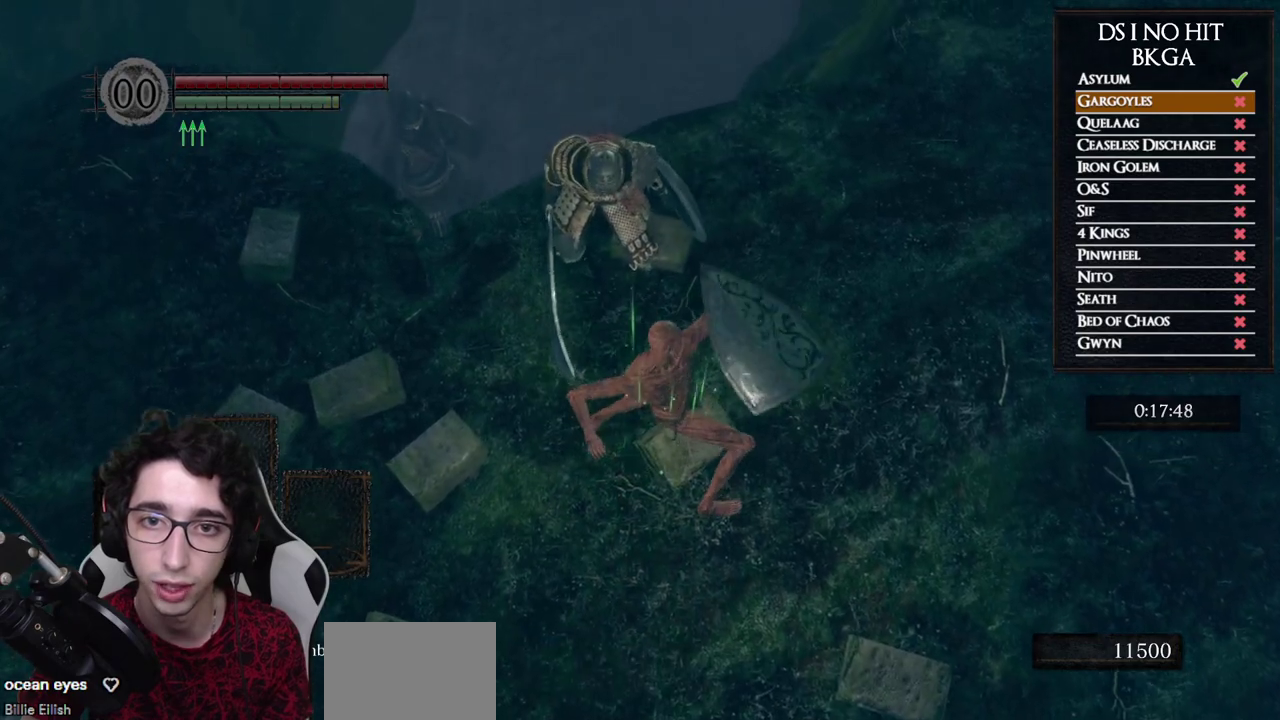
Gameplay with a controller (Xbox layout); each line is a JSON object with the inputs held at the frame after it. "events" lists button and stick changes between this image and that frame as [ms after this image, input, new state], when the widget could be followed in between.
{"buttons": [], "left_stick": "center", "right_stick": "center", "events": []}
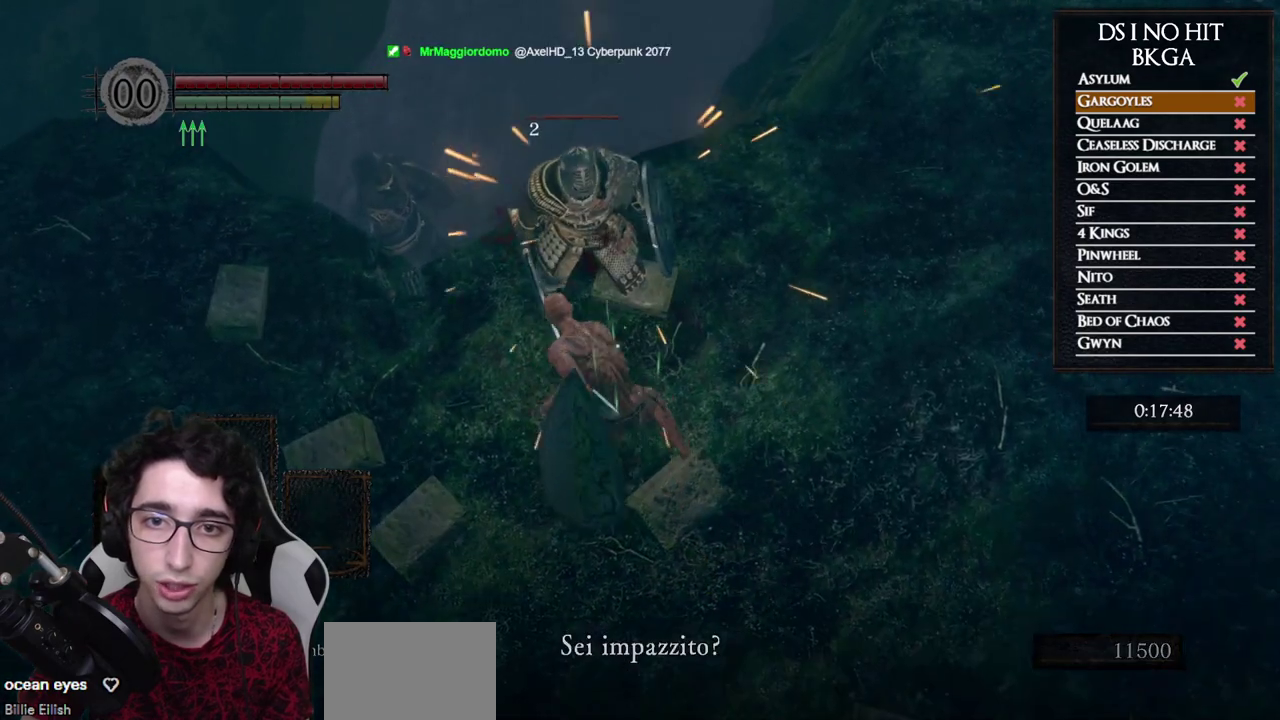
{"buttons": ["A"], "left_stick": "center", "right_stick": "center", "events": [[200, "A", "down"], [267, "A", "up"], [367, "A", "down"], [417, "A", "up"], [467, "A", "down"]]}
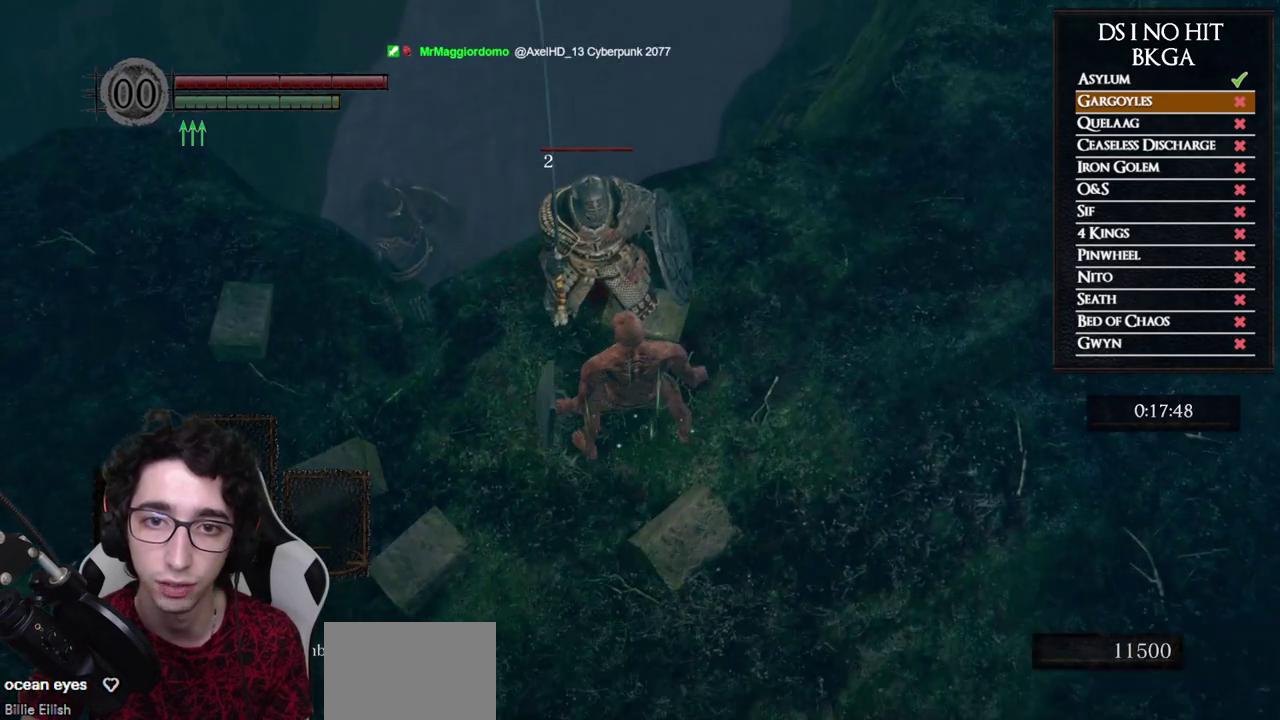
{"buttons": [], "left_stick": "center", "right_stick": "center", "events": [[50, "A", "up"], [333, "left_stick", "up"], [417, "left_stick", "center"]]}
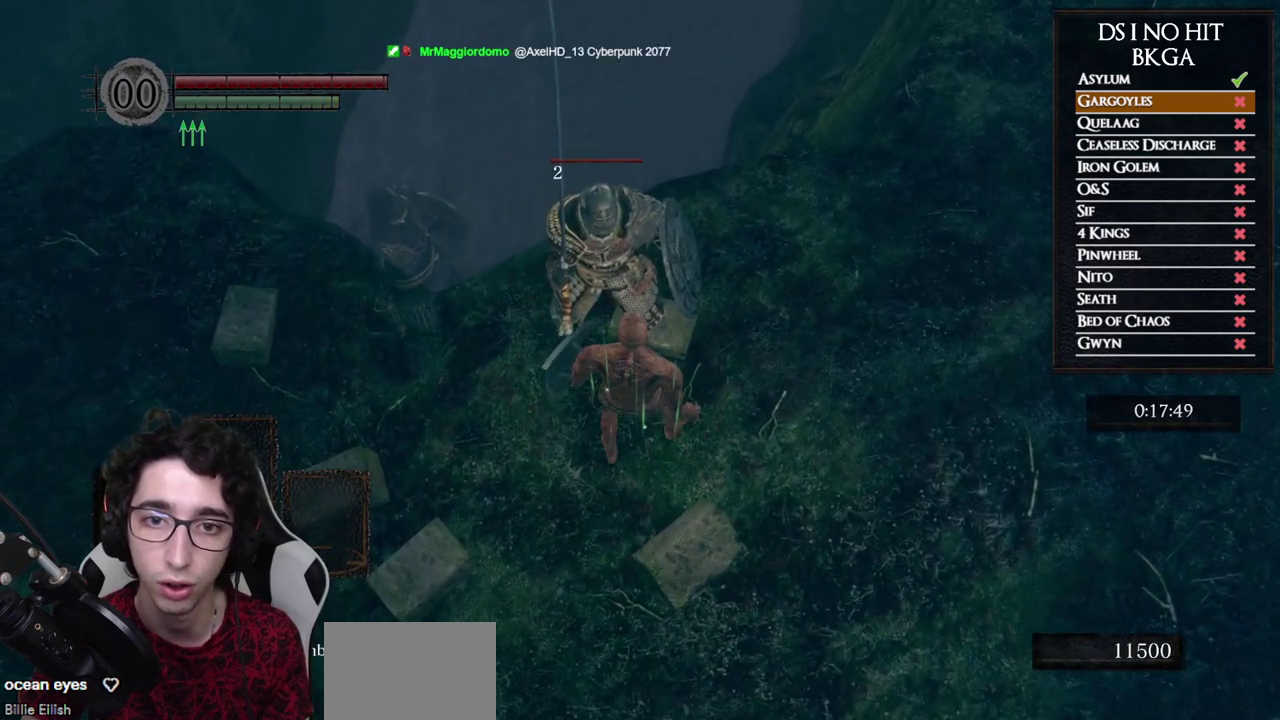
{"buttons": [], "left_stick": "center", "right_stick": "center", "events": []}
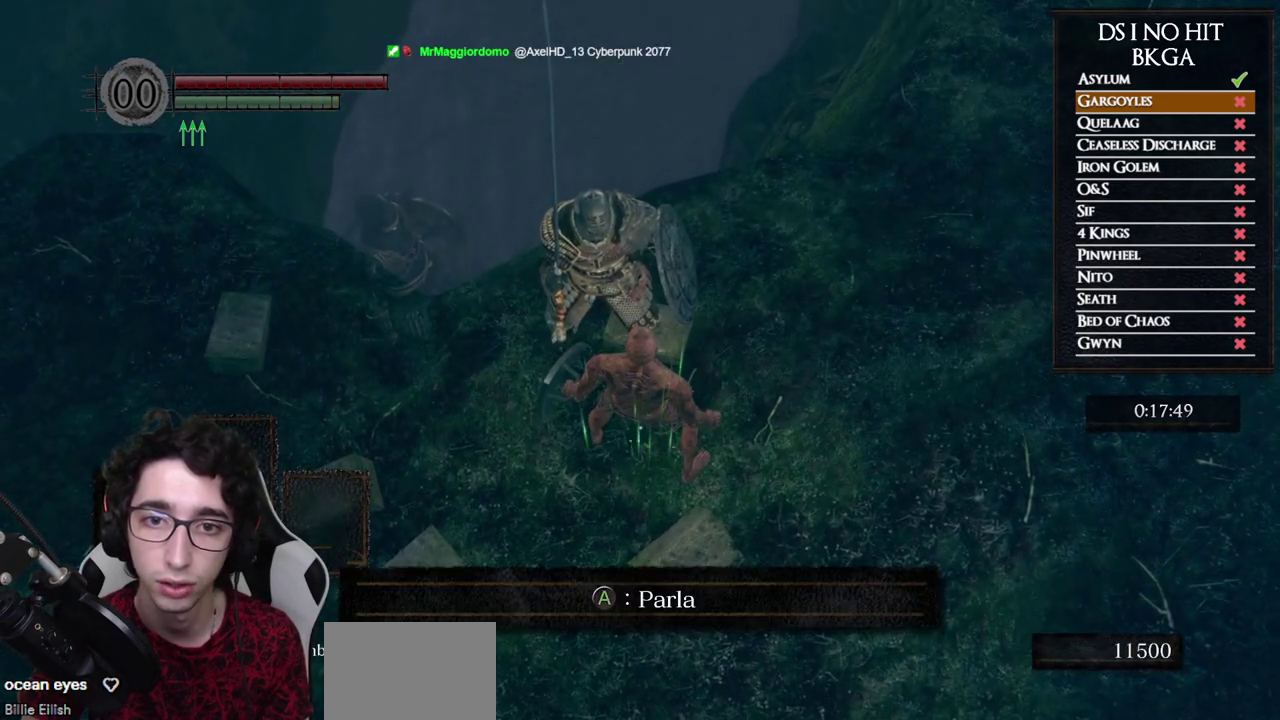
{"buttons": [], "left_stick": "center", "right_stick": "center", "events": []}
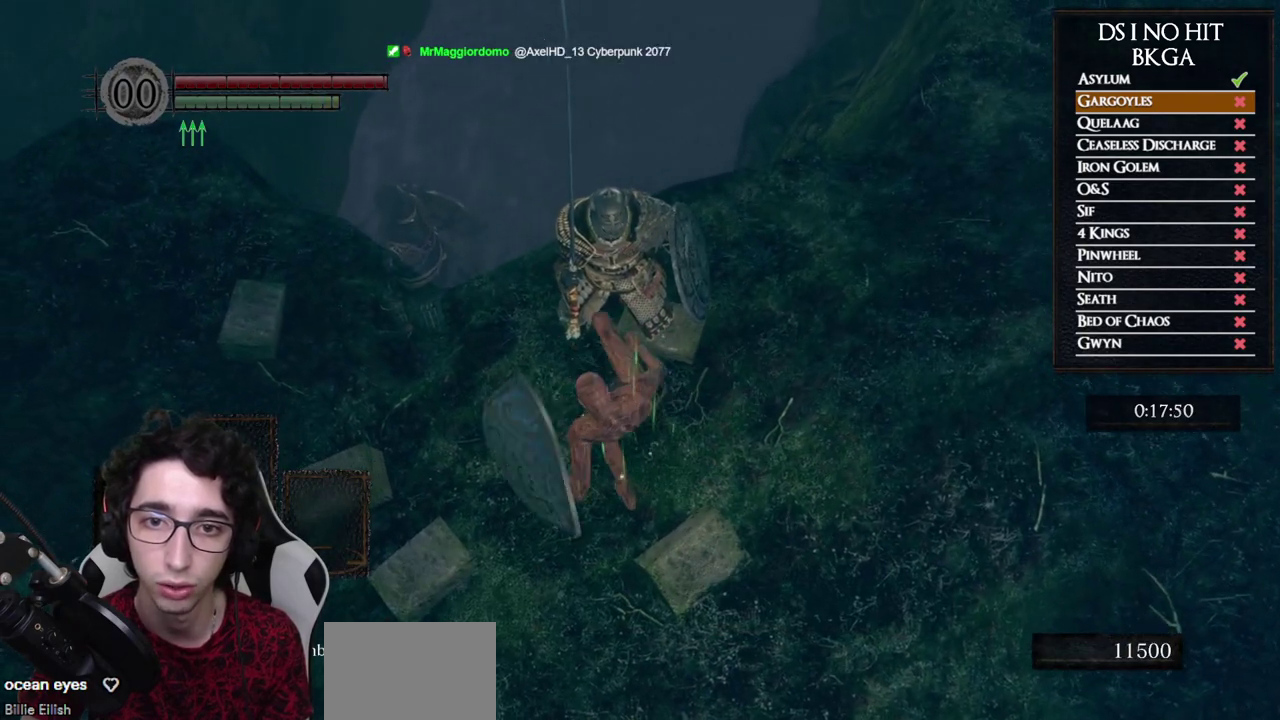
{"buttons": [], "left_stick": "center", "right_stick": "center", "events": []}
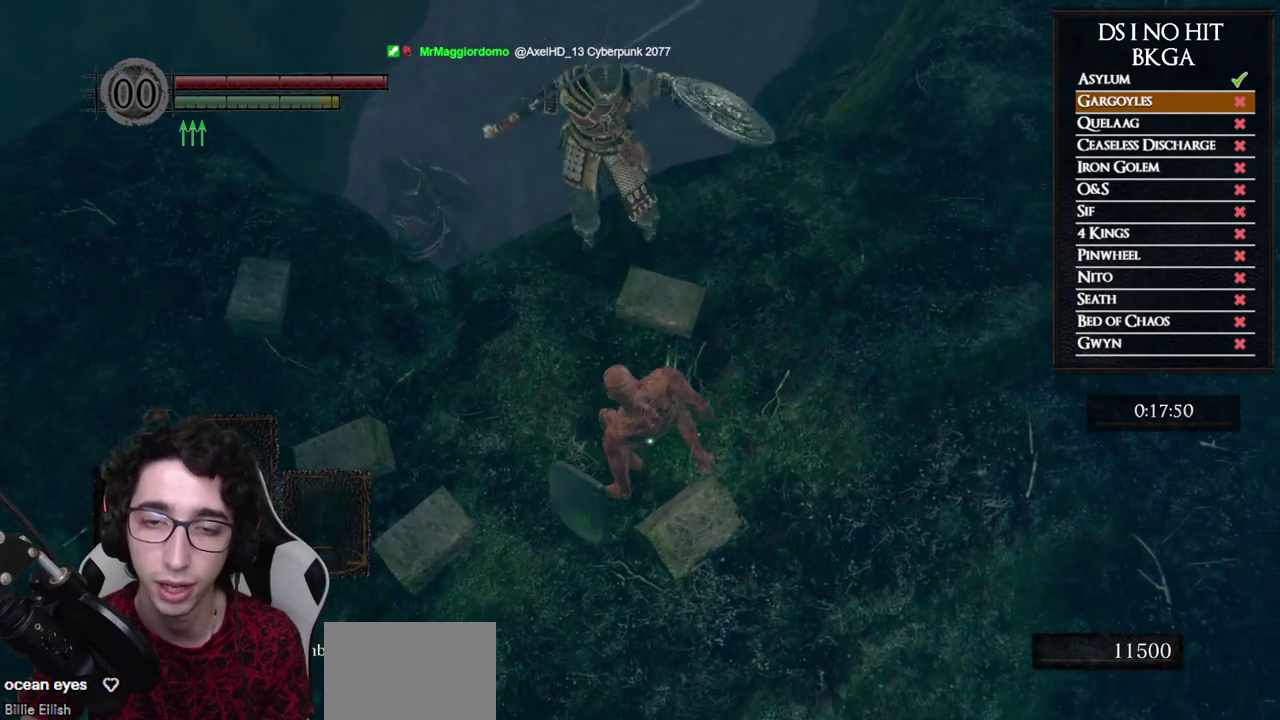
{"buttons": [], "left_stick": "down-left", "right_stick": "center", "events": [[17, "left_stick", "right"], [233, "left_stick", "down-right"], [300, "left_stick", "down"], [433, "left_stick", "down-left"]]}
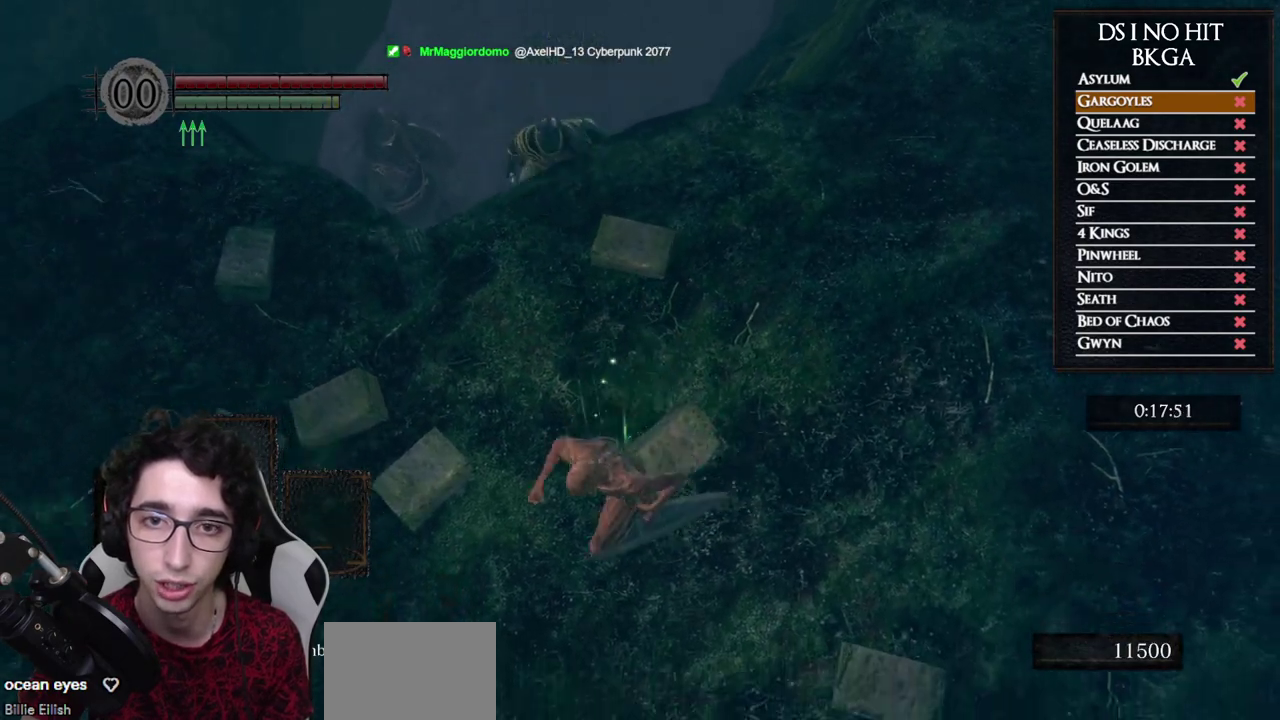
{"buttons": [], "left_stick": "up", "right_stick": "down-right", "events": [[117, "left_stick", "left"], [167, "right_stick", "right"], [217, "left_stick", "up-left"], [367, "R1", "down"], [367, "left_stick", "up"], [500, "R1", "up"], [500, "right_stick", "down-right"]]}
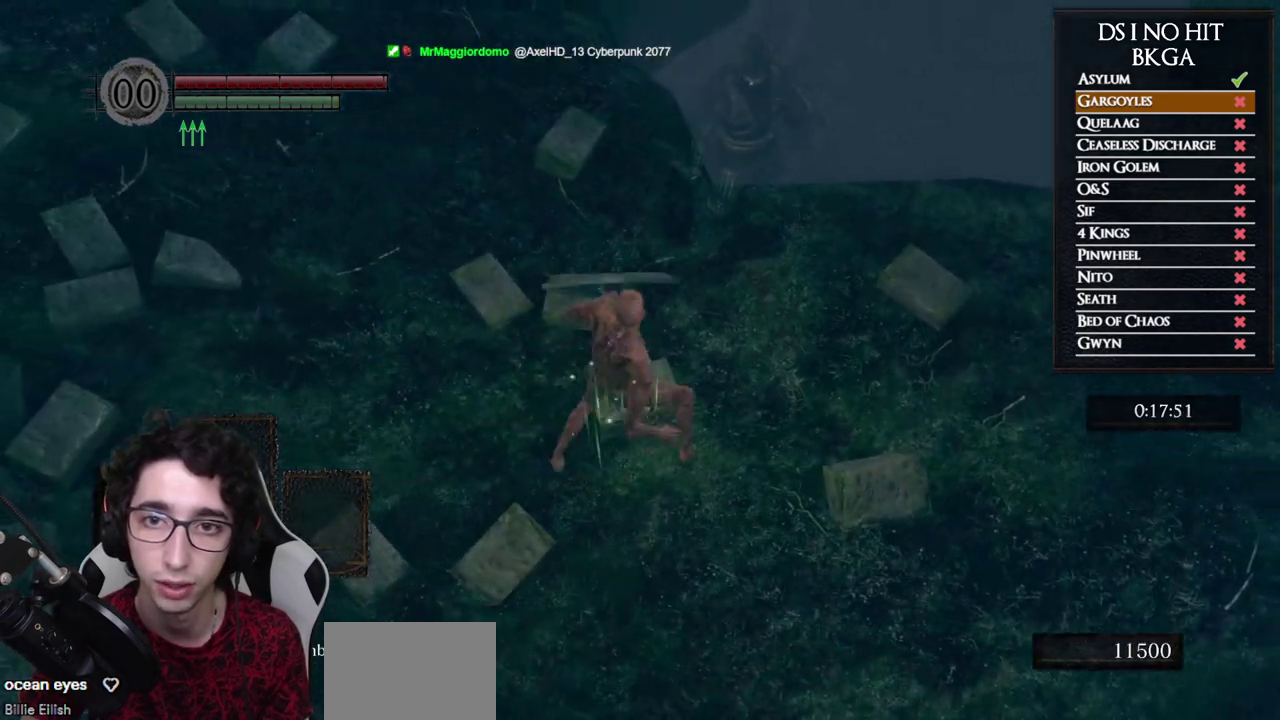
{"buttons": ["R1"], "left_stick": "up-right", "right_stick": "center", "events": [[50, "R1", "down"], [50, "left_stick", "up-right"], [167, "R1", "up"], [200, "right_stick", "center"], [317, "R1", "down"], [400, "R1", "up"], [483, "R1", "down"]]}
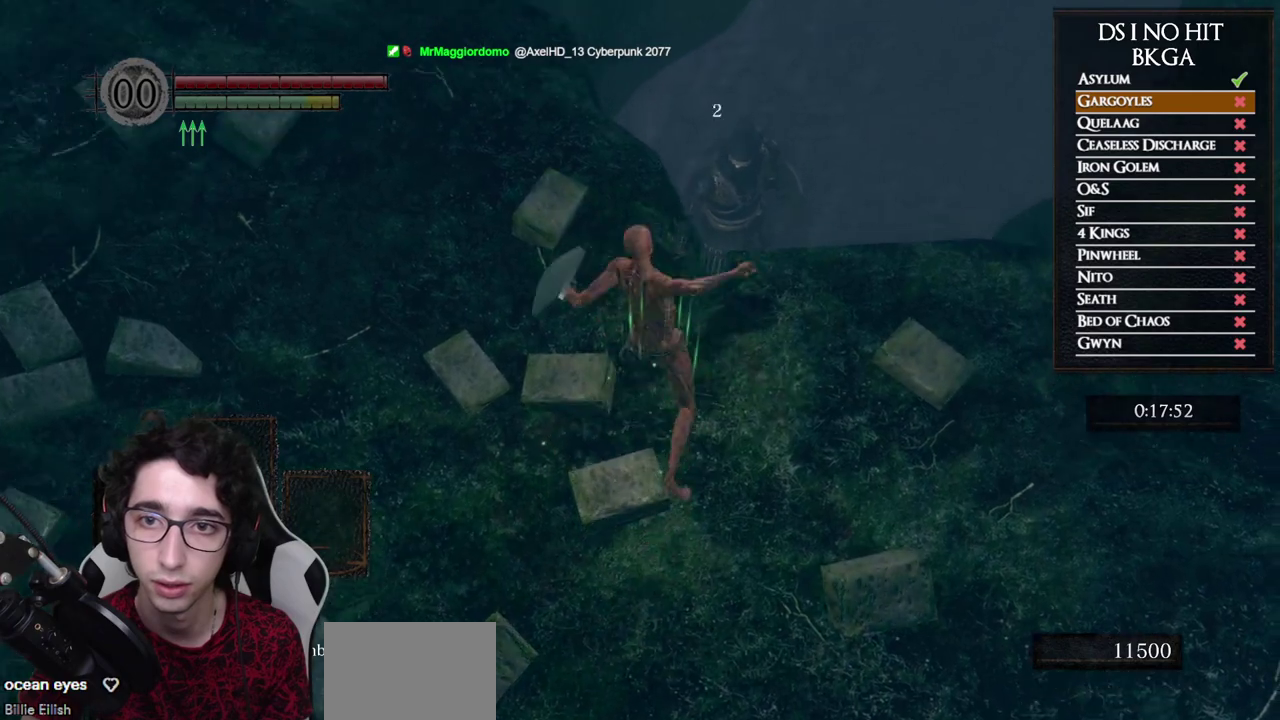
{"buttons": [], "left_stick": "up-right", "right_stick": "center", "events": [[83, "R1", "up"], [150, "R1", "down"], [250, "R1", "up"]]}
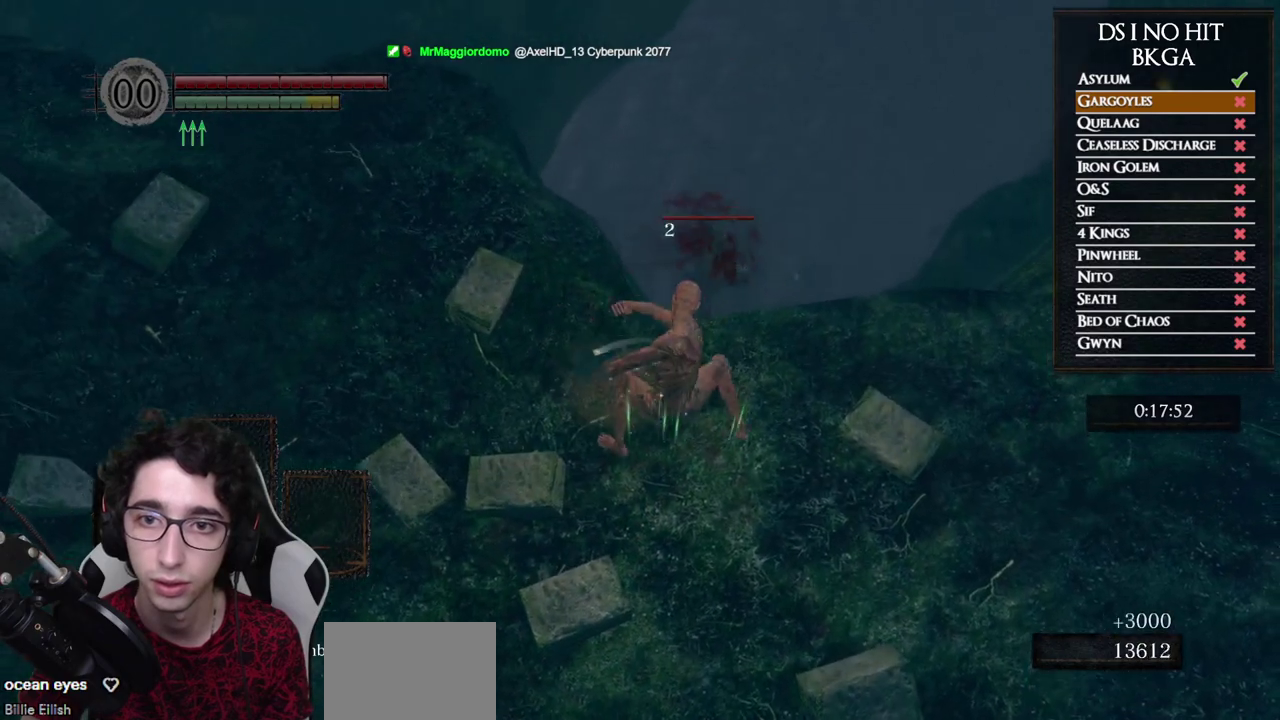
{"buttons": [], "left_stick": "down", "right_stick": "up", "events": [[83, "left_stick", "right"], [150, "left_stick", "down-right"], [267, "left_stick", "down"], [450, "right_stick", "up"]]}
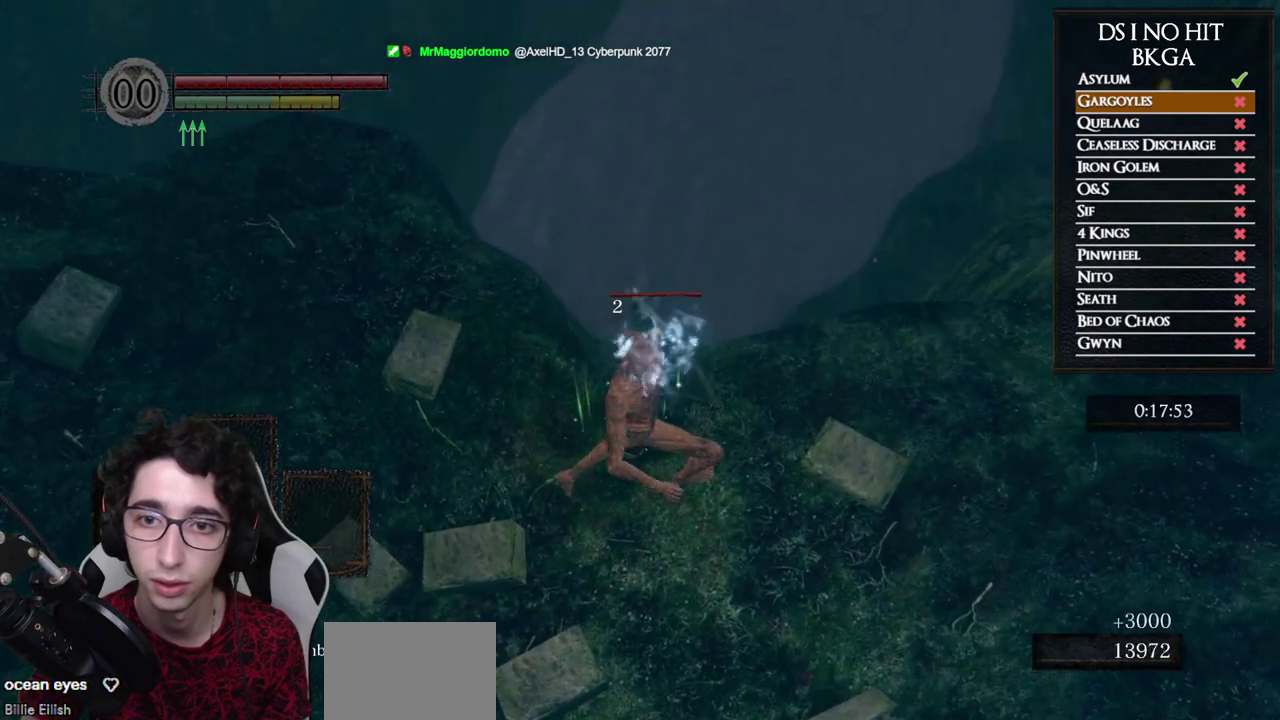
{"buttons": [], "left_stick": "up", "right_stick": "left", "events": [[33, "right_stick", "up-left"], [67, "left_stick", "down-left"], [100, "right_stick", "center"], [183, "right_stick", "left"], [267, "left_stick", "left"], [367, "left_stick", "up-left"], [500, "left_stick", "up"]]}
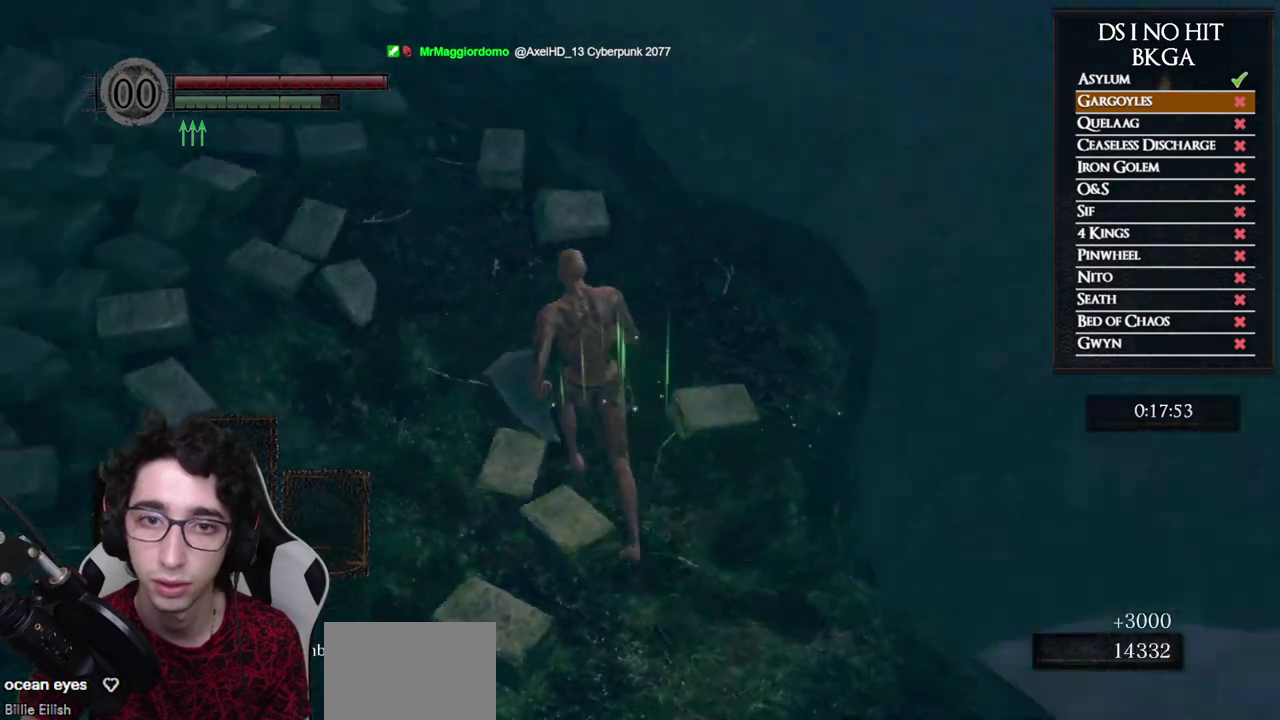
{"buttons": [], "left_stick": "up-right", "right_stick": "left", "events": [[200, "right_stick", "center"], [283, "right_stick", "left"], [433, "left_stick", "up-right"]]}
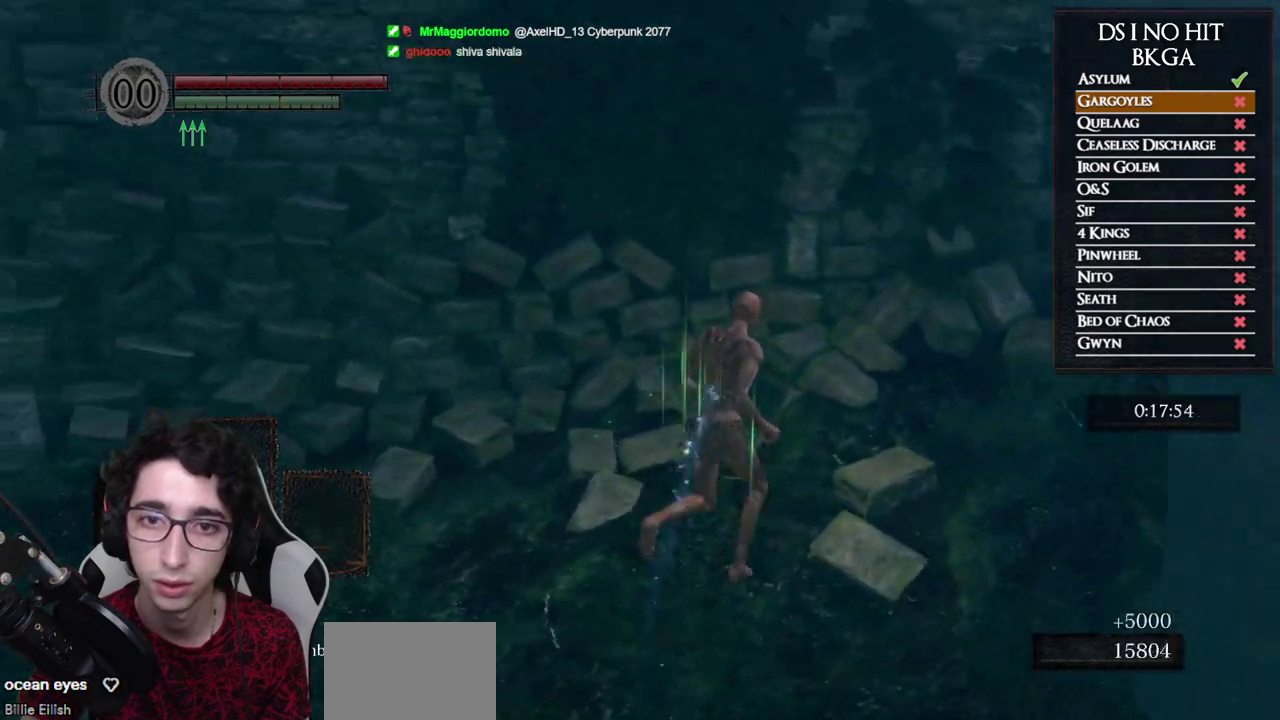
{"buttons": [], "left_stick": "center", "right_stick": "center", "events": [[283, "left_stick", "right"], [467, "left_stick", "center"], [467, "right_stick", "center"]]}
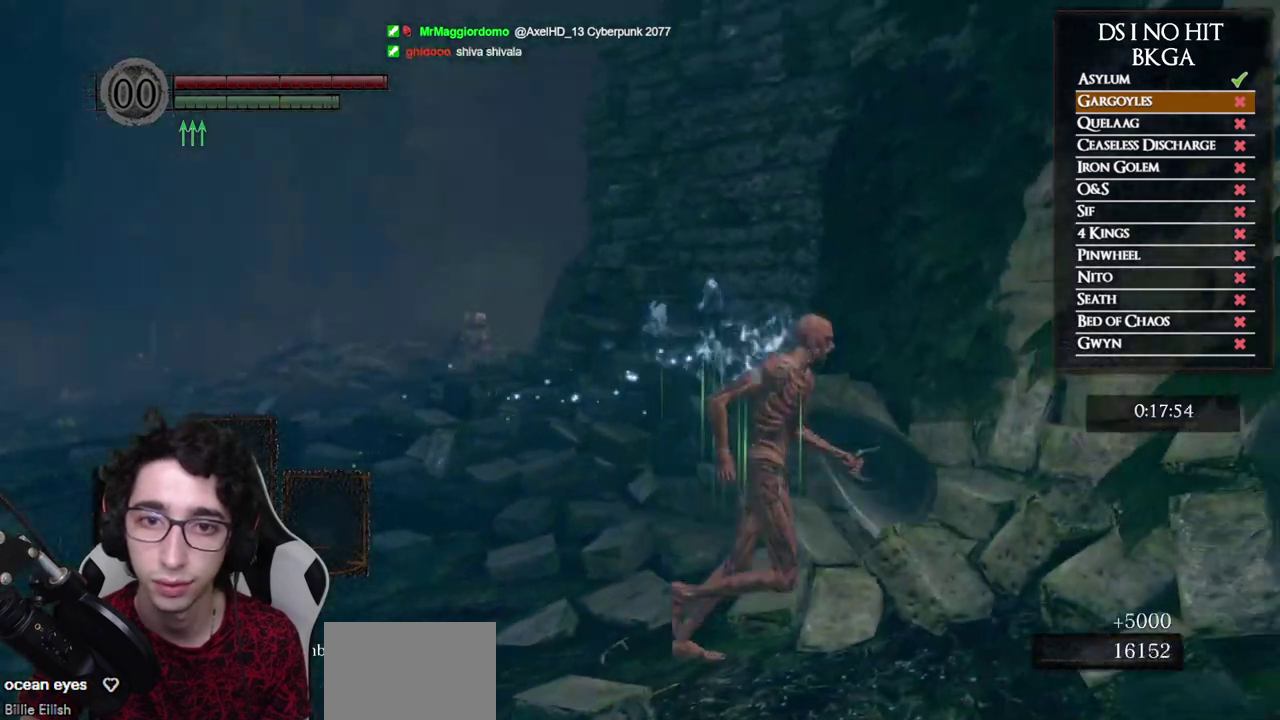
{"buttons": [], "left_stick": "center", "right_stick": "down", "events": [[150, "right_stick", "down-left"], [300, "right_stick", "center"], [467, "right_stick", "down"]]}
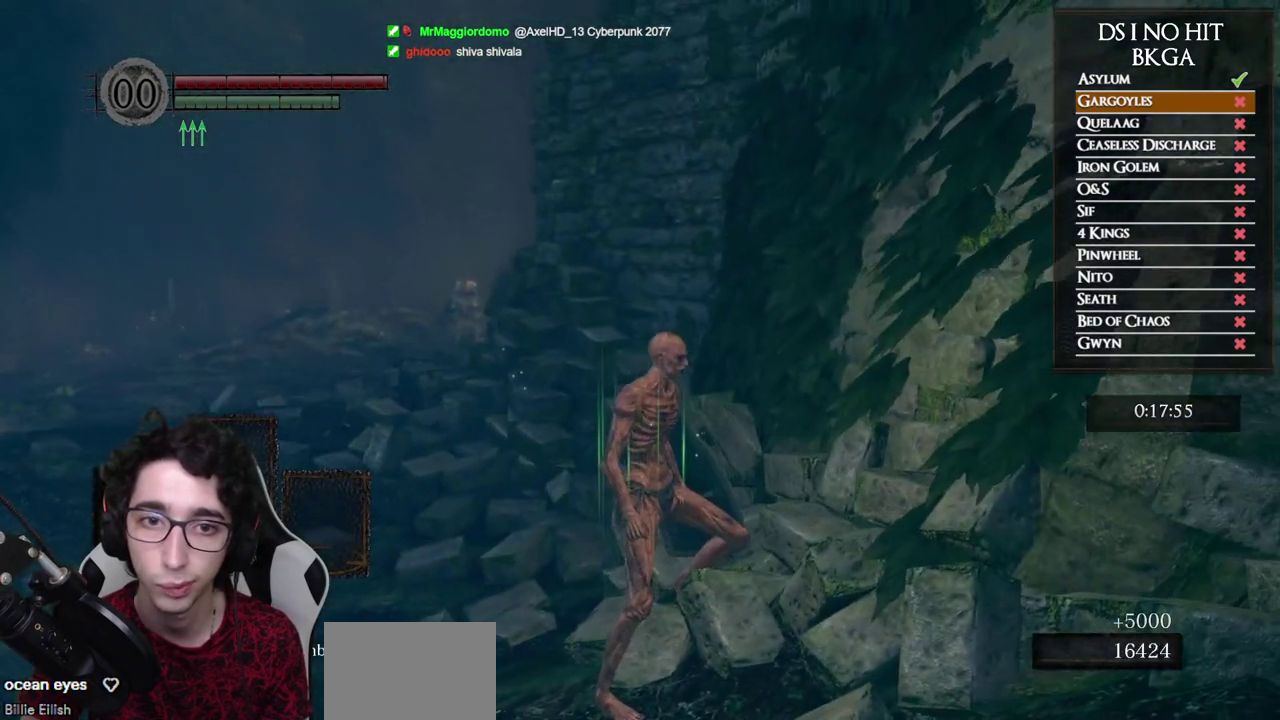
{"buttons": [], "left_stick": "center", "right_stick": "center", "events": [[100, "right_stick", "center"]]}
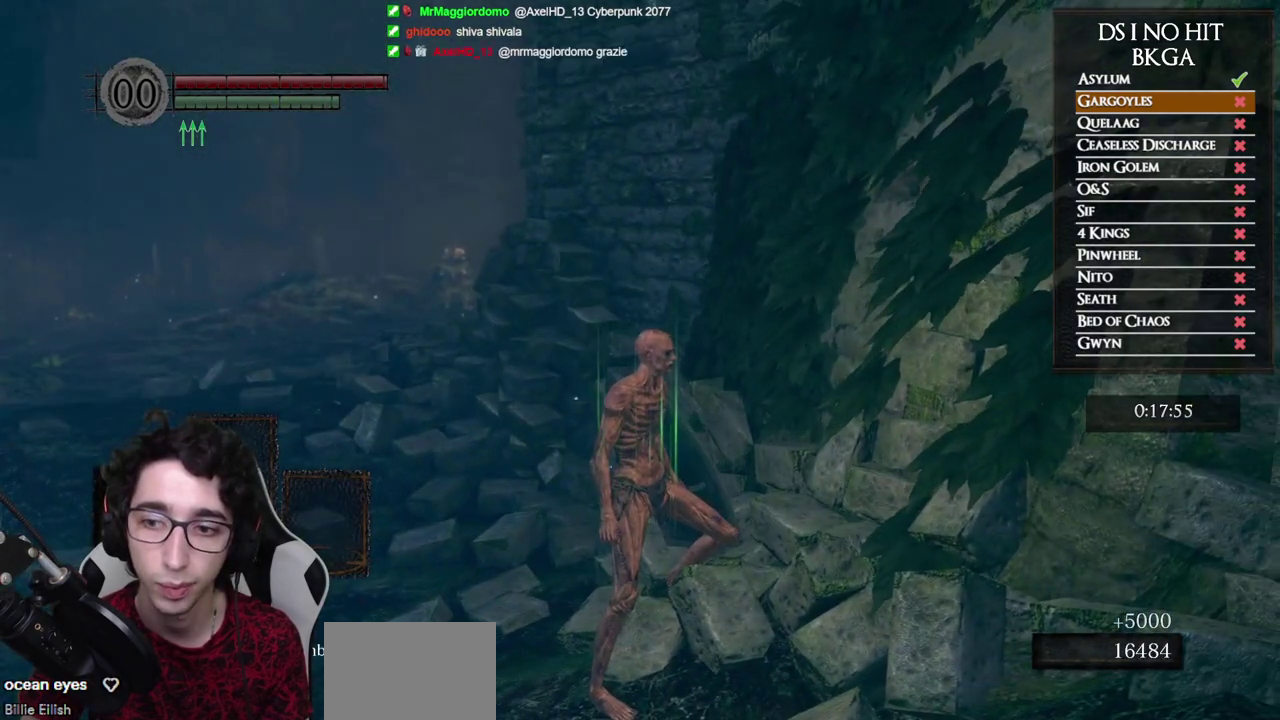
{"buttons": [], "left_stick": "center", "right_stick": "left", "events": [[350, "right_stick", "left"]]}
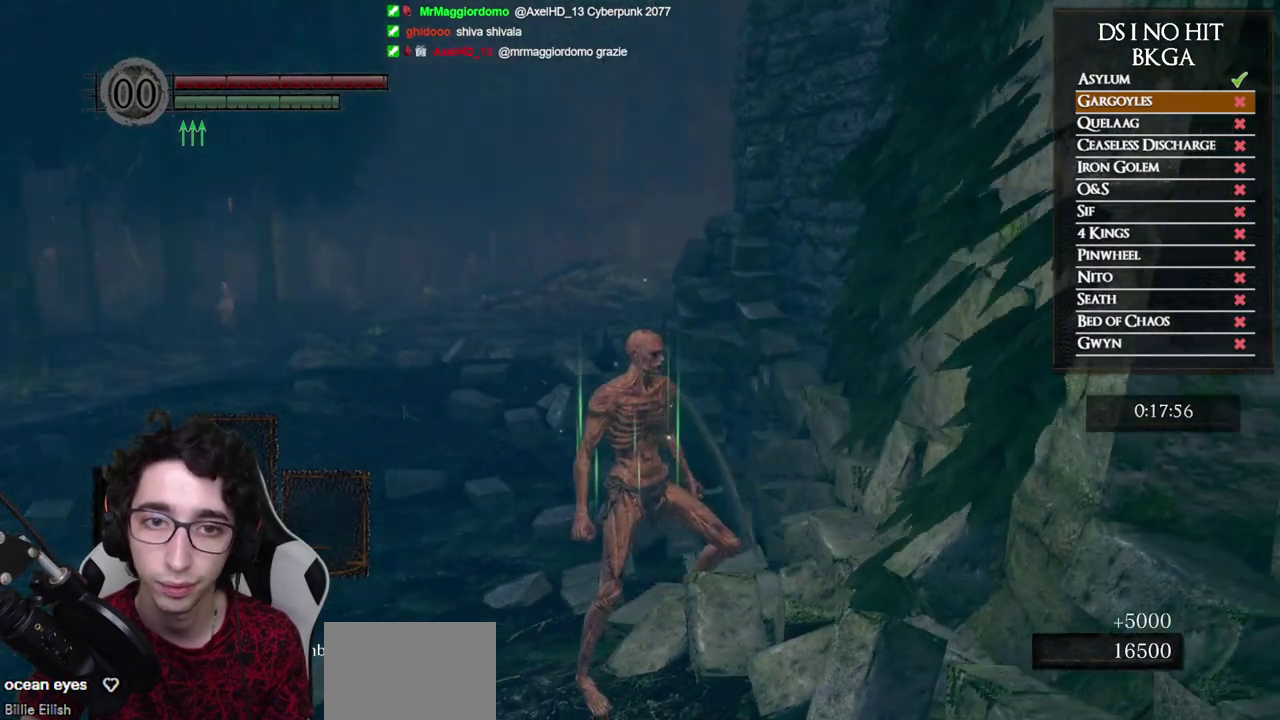
{"buttons": [], "left_stick": "center", "right_stick": "right", "events": [[100, "right_stick", "center"], [383, "right_stick", "right"]]}
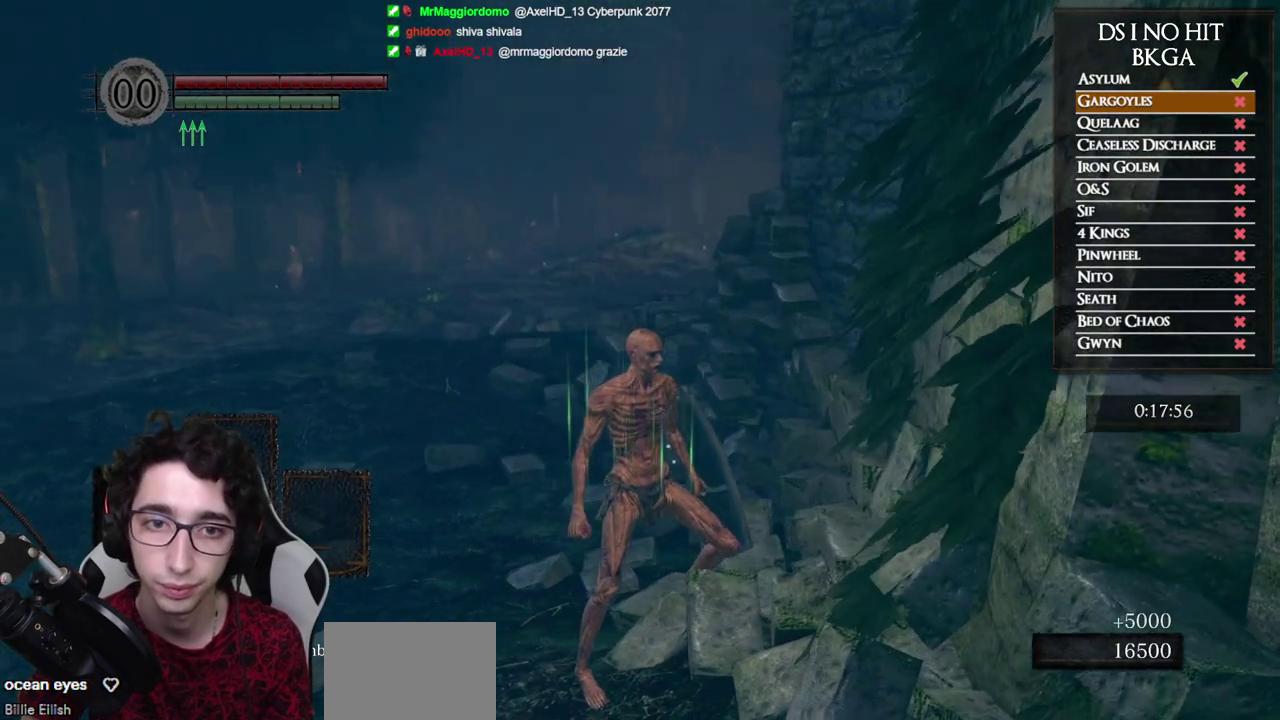
{"buttons": [], "left_stick": "center", "right_stick": "center", "events": [[17, "right_stick", "center"], [267, "START", "down"], [417, "START", "up"]]}
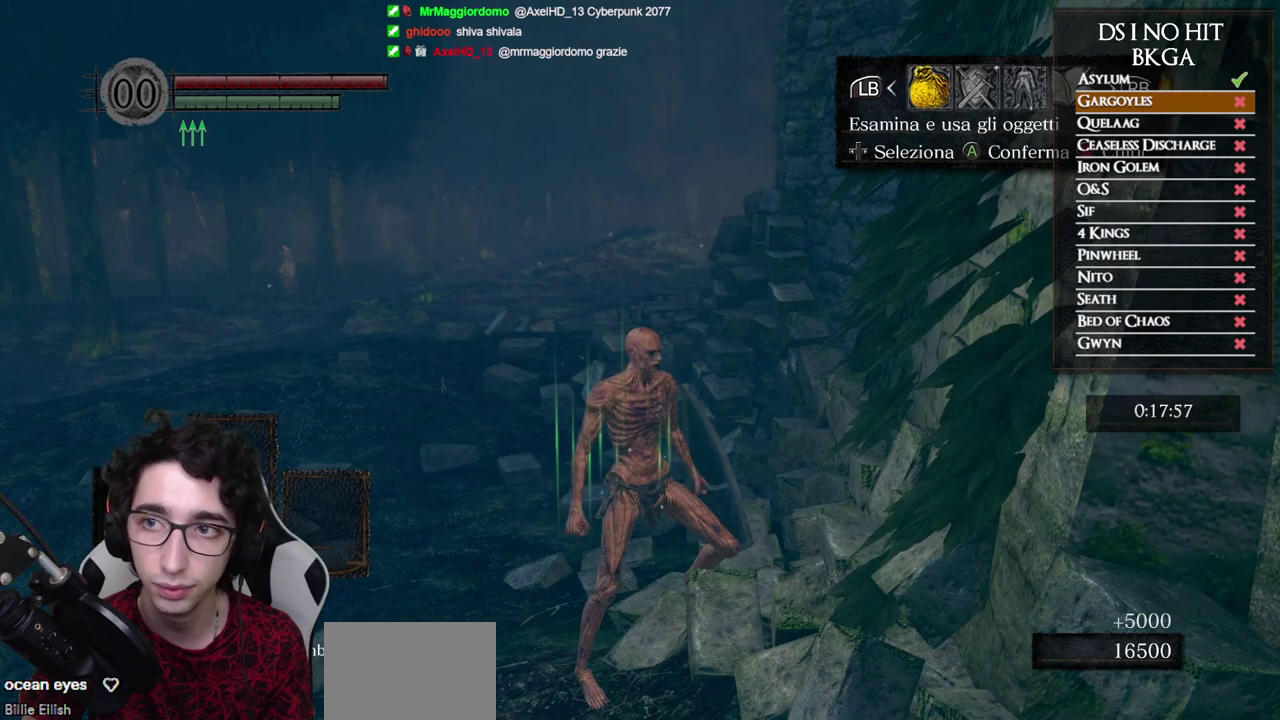
{"buttons": ["A"], "left_stick": "center", "right_stick": "center", "events": [[83, "DPAD_LEFT", "down"], [200, "A", "down"], [200, "DPAD_LEFT", "up"], [267, "A", "up"], [267, "DPAD_UP", "down"], [350, "A", "down"], [383, "DPAD_UP", "up"], [400, "A", "up"], [417, "DPAD_LEFT", "down"], [500, "A", "down"], [500, "DPAD_LEFT", "up"]]}
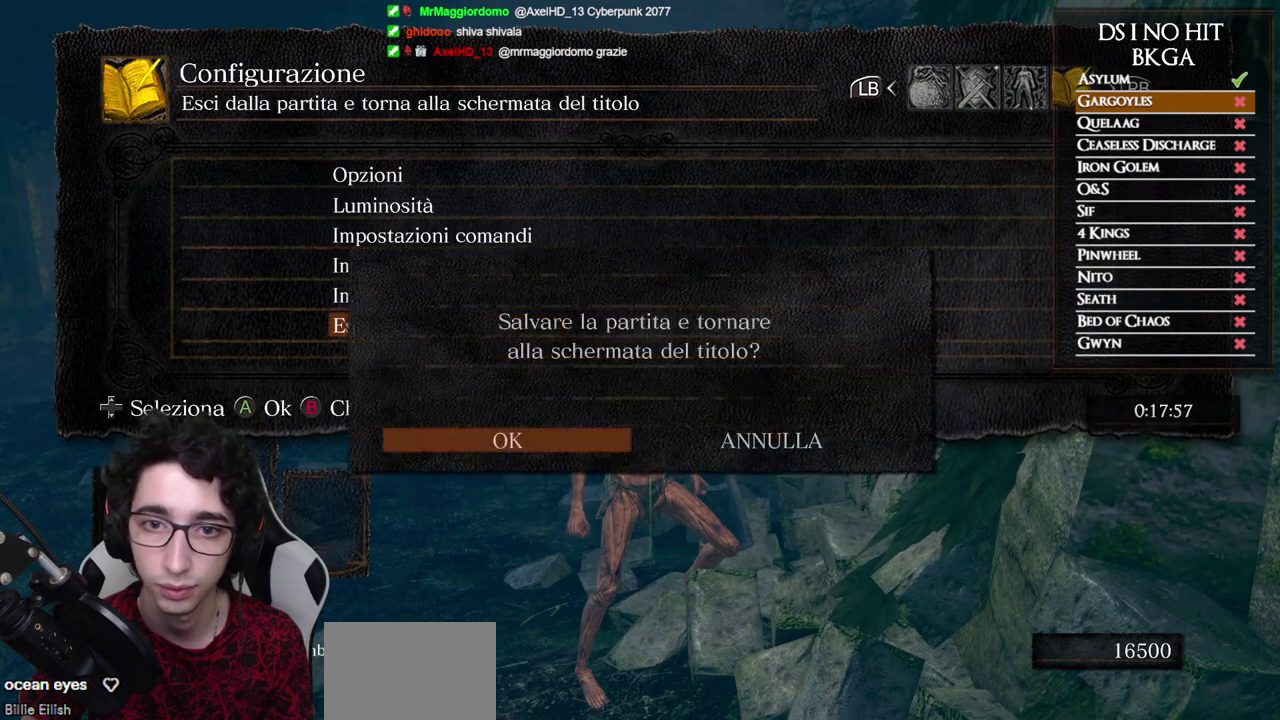
{"buttons": [], "left_stick": "center", "right_stick": "center", "events": [[33, "A", "up"]]}
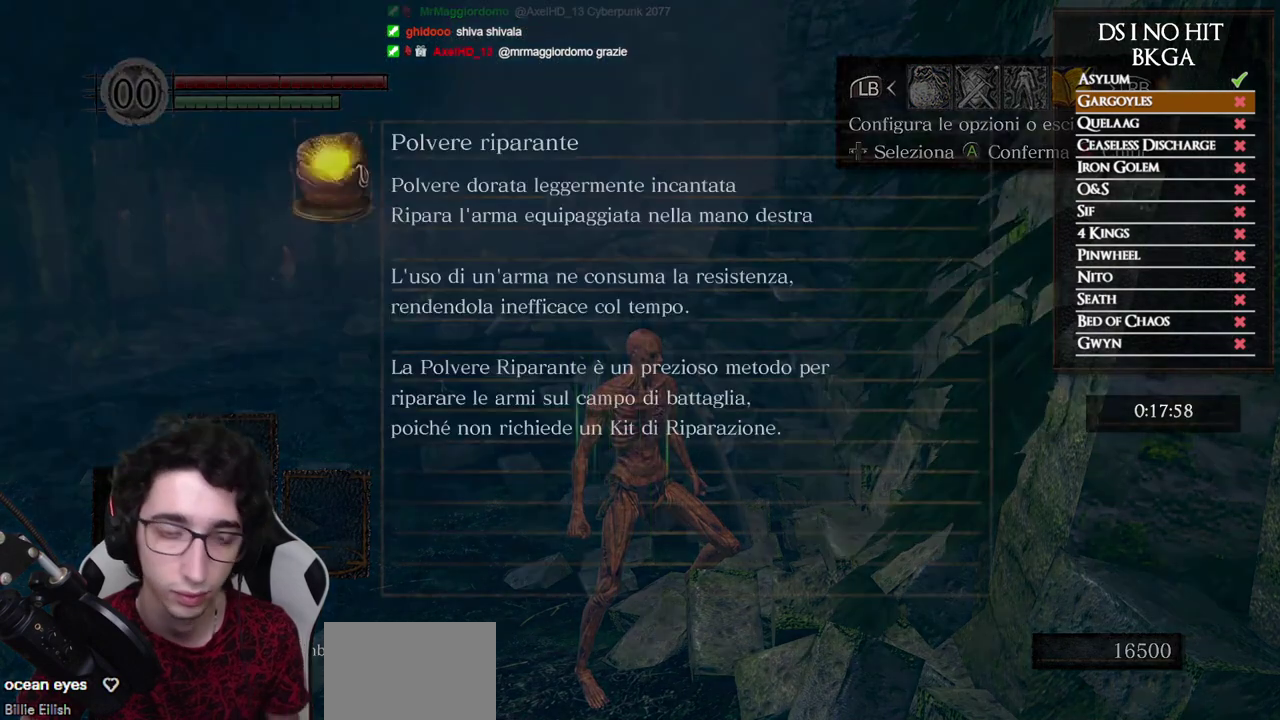
{"buttons": [], "left_stick": "center", "right_stick": "center", "events": [[167, "A", "down"], [283, "A", "up"], [333, "A", "down"], [450, "A", "up"]]}
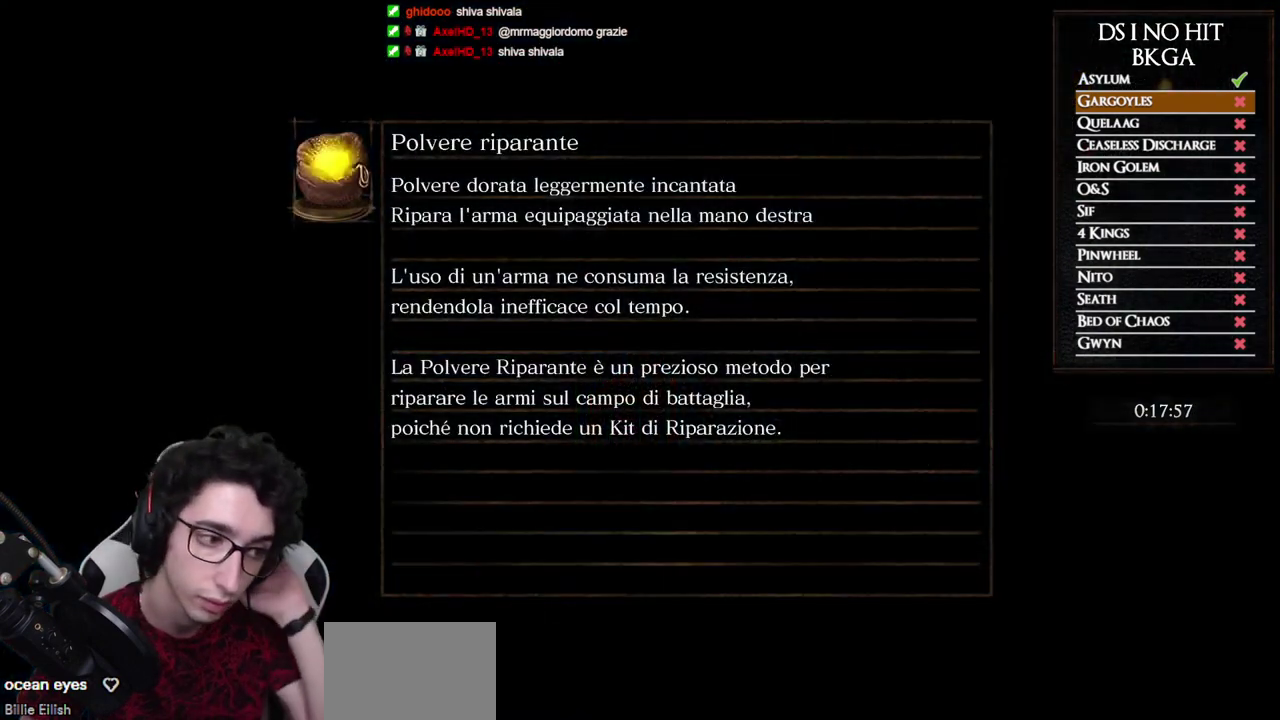
{"buttons": [], "left_stick": "center", "right_stick": "center", "events": [[17, "A", "down"], [117, "A", "up"], [200, "A", "down"], [283, "A", "up"], [367, "A", "down"], [483, "A", "up"]]}
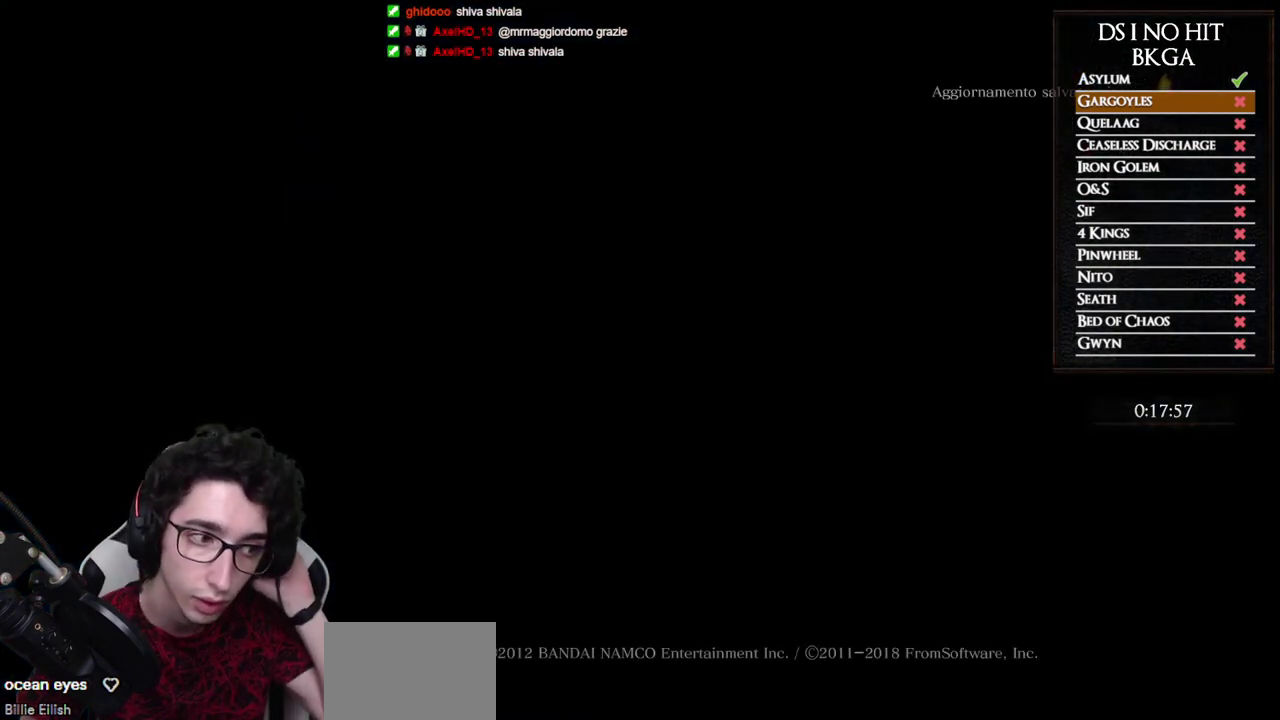
{"buttons": ["A"], "left_stick": "center", "right_stick": "center", "events": [[67, "A", "down"], [133, "A", "up"], [250, "A", "down"], [333, "A", "up"], [417, "A", "down"]]}
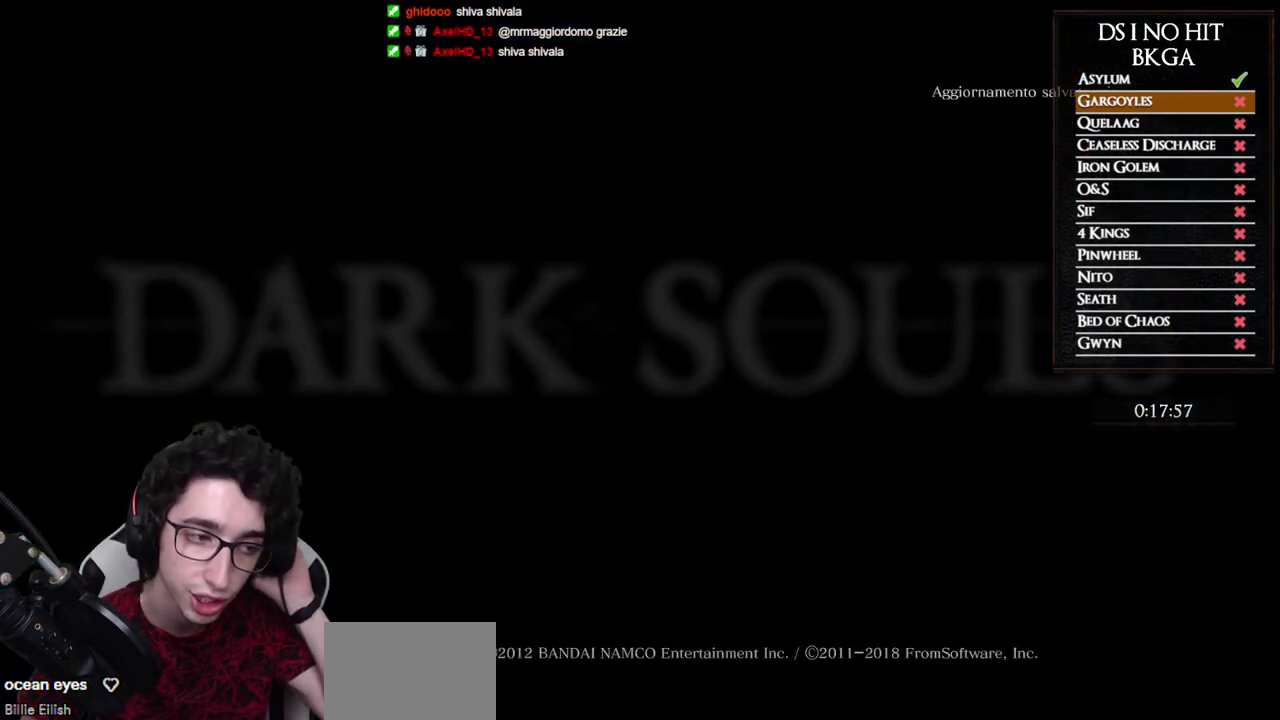
{"buttons": ["A"], "left_stick": "center", "right_stick": "center", "events": [[17, "A", "up"], [83, "A", "down"], [183, "A", "up"], [300, "A", "down"], [367, "A", "up"], [450, "A", "down"]]}